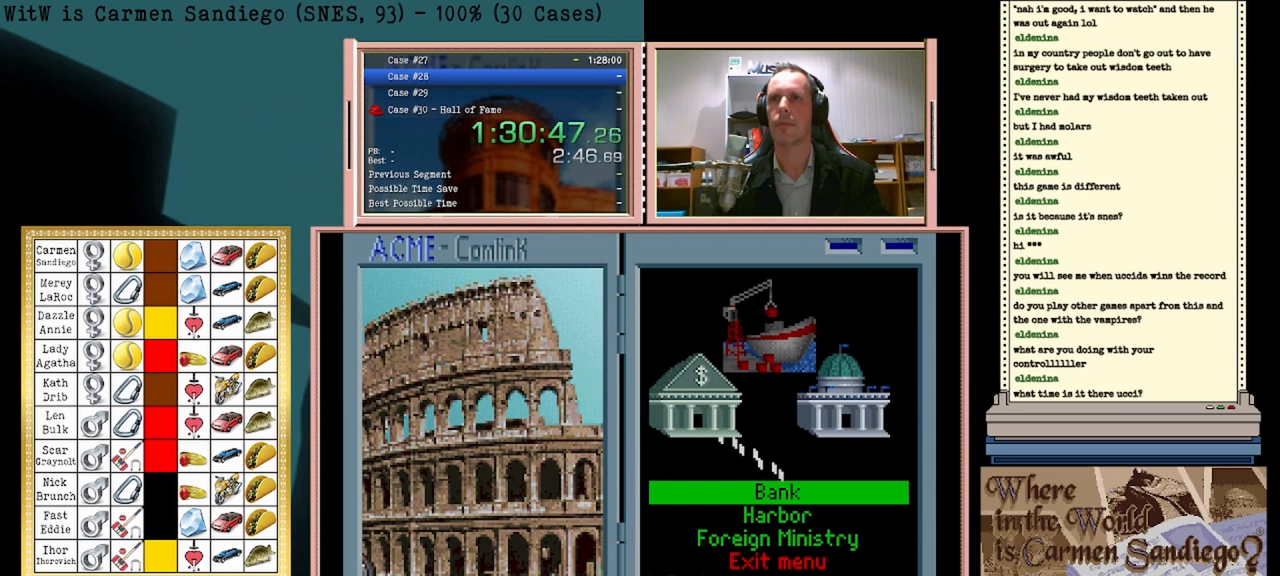
Gameplay with a controller (Nintendo layout); each line is a JSON object with the inputs held at the frame after it. "events" lists button and stick changes between this image and that frame as [ms after this image, input, new state], when the widget could be followed in between. Not read: L2 L3 R2 R3 left_stick right_stick.
{"buttons": ["A"], "events": []}
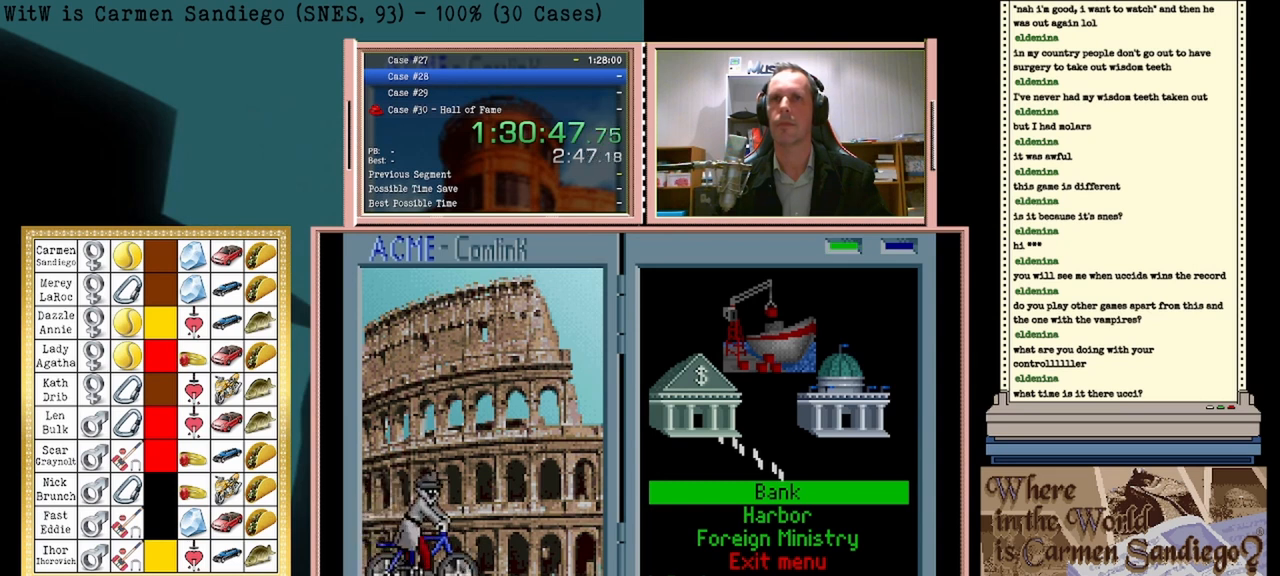
{"buttons": ["A"], "events": []}
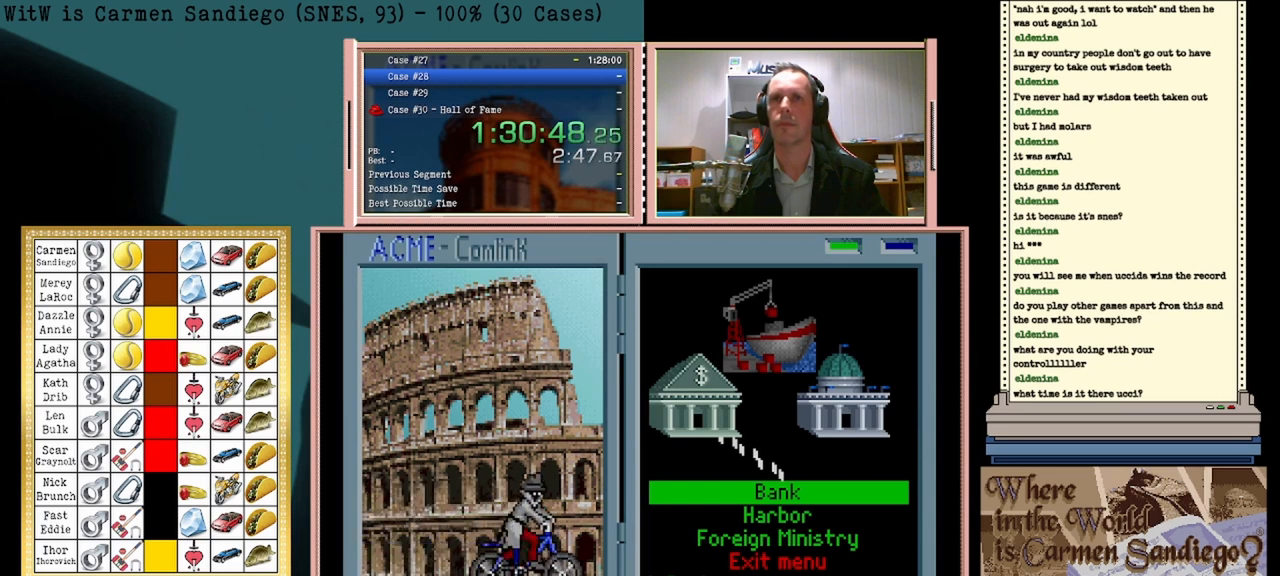
{"buttons": ["A"], "events": []}
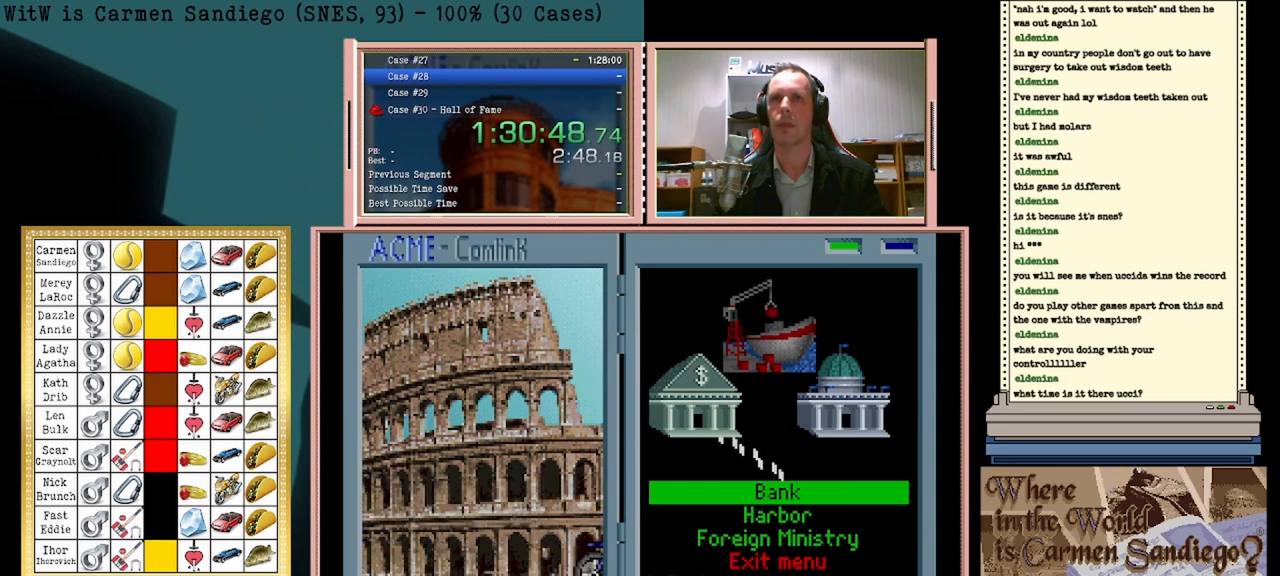
{"buttons": [], "events": [[417, "A", "up"]]}
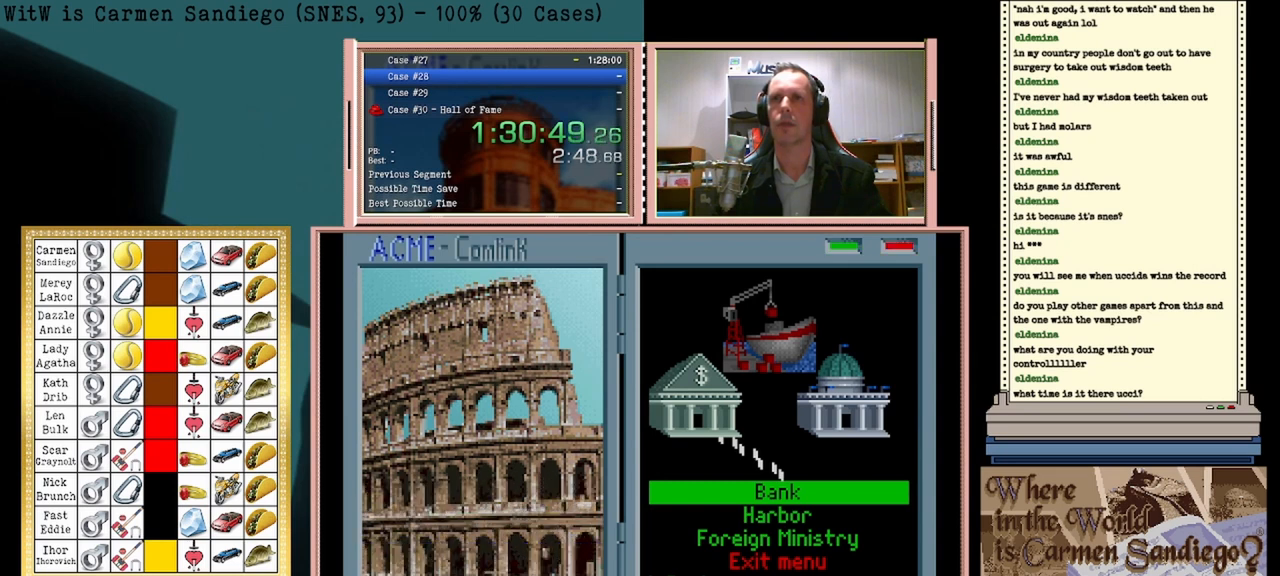
{"buttons": [], "events": []}
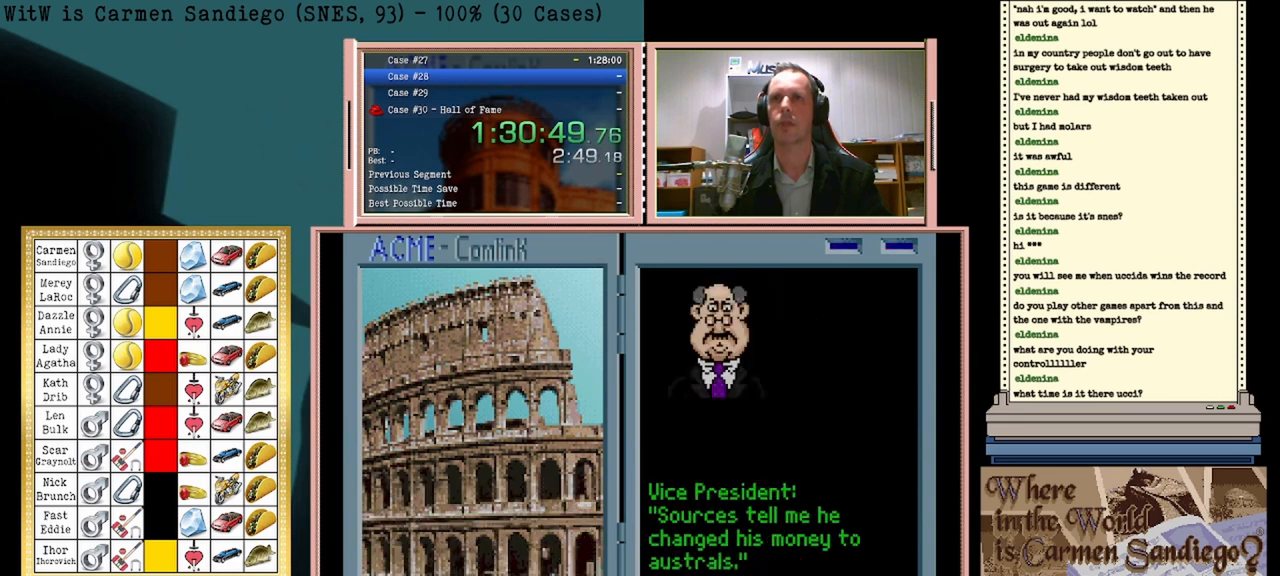
{"buttons": [], "events": [[83, "DPAD_LEFT", "down"], [292, "DPAD_LEFT", "up"]]}
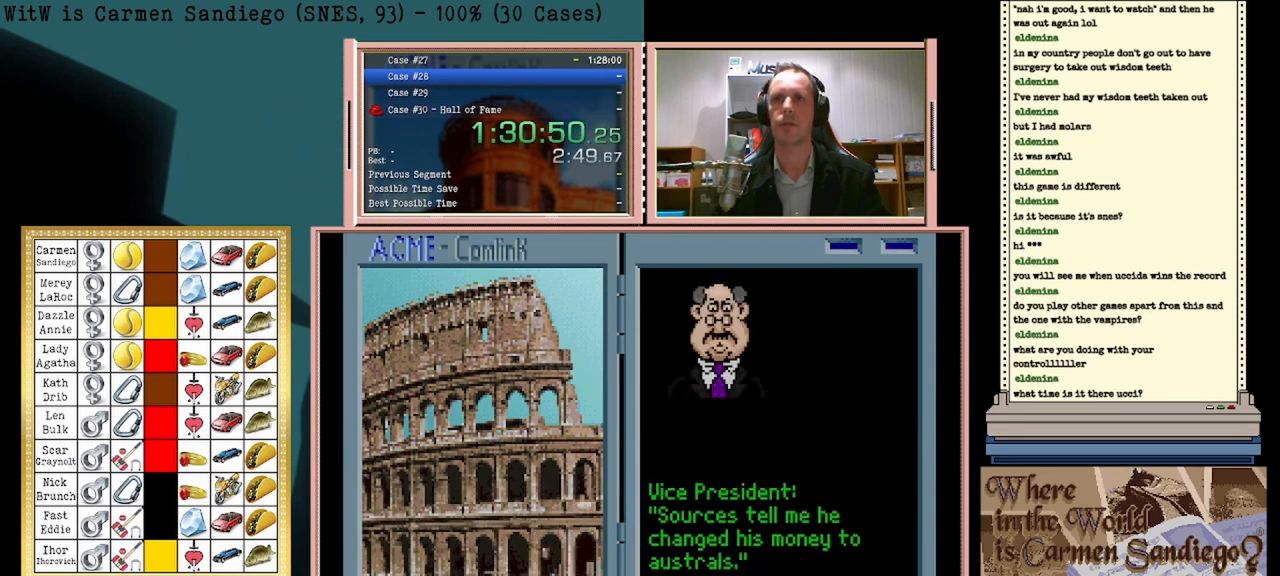
{"buttons": [], "events": [[42, "A", "down"], [458, "A", "up"]]}
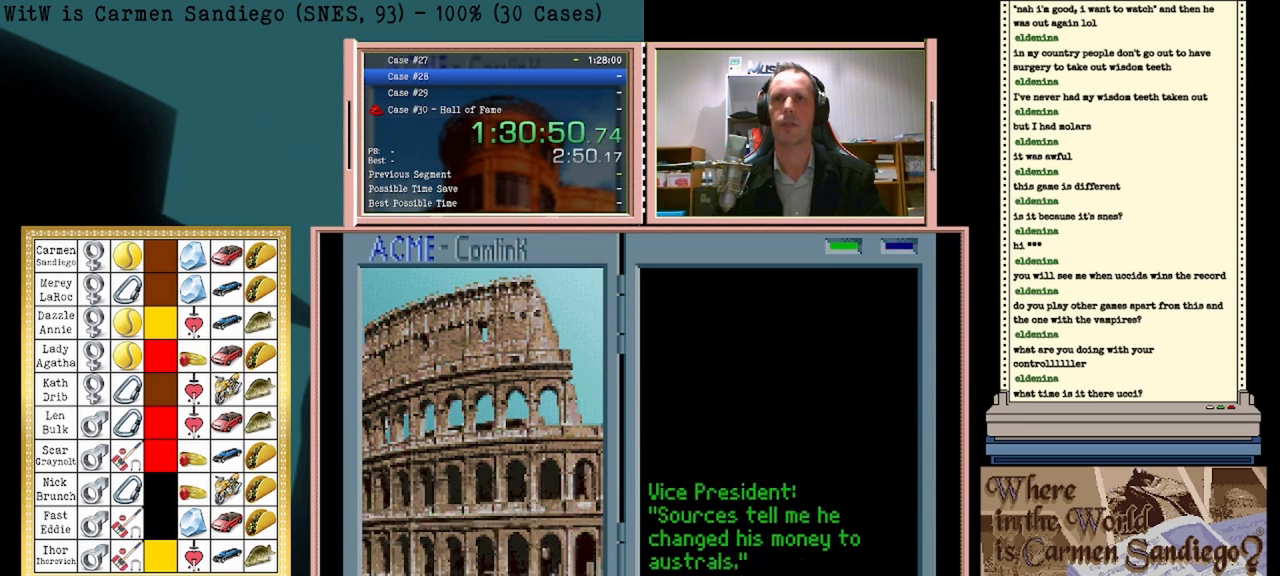
{"buttons": [], "events": [[167, "A", "down"], [375, "A", "up"]]}
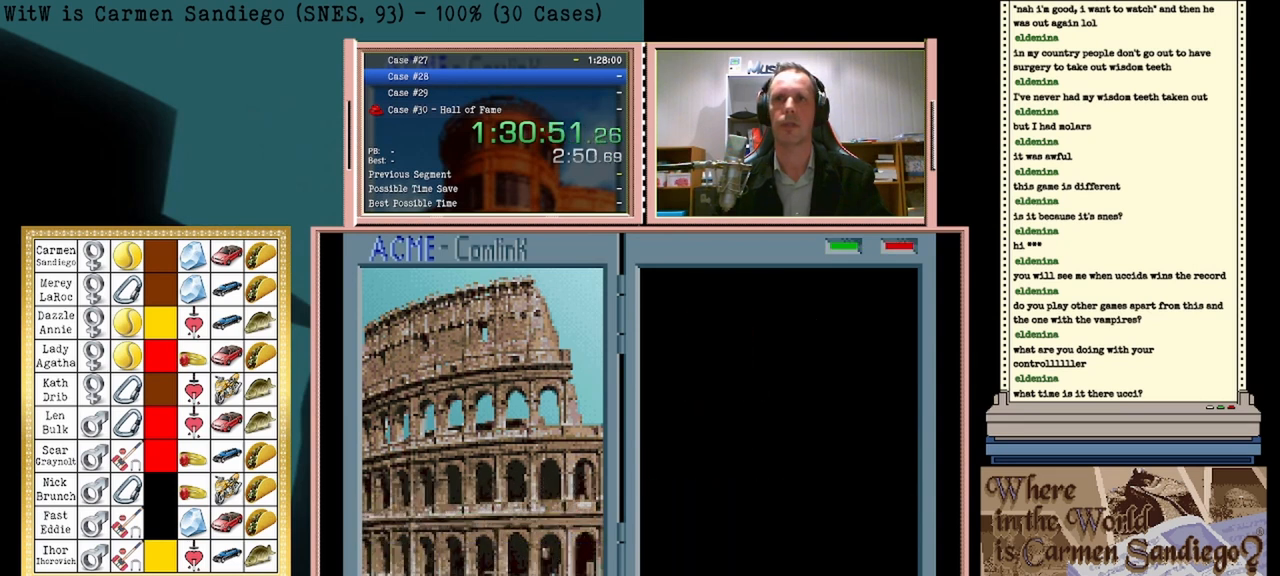
{"buttons": [], "events": []}
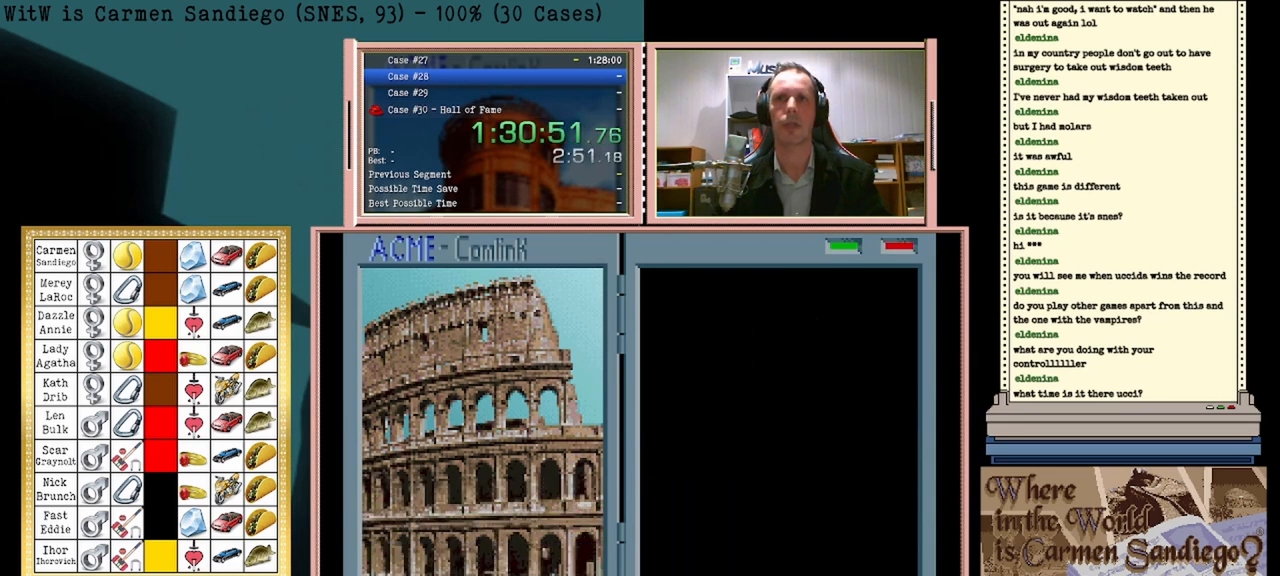
{"buttons": [], "events": []}
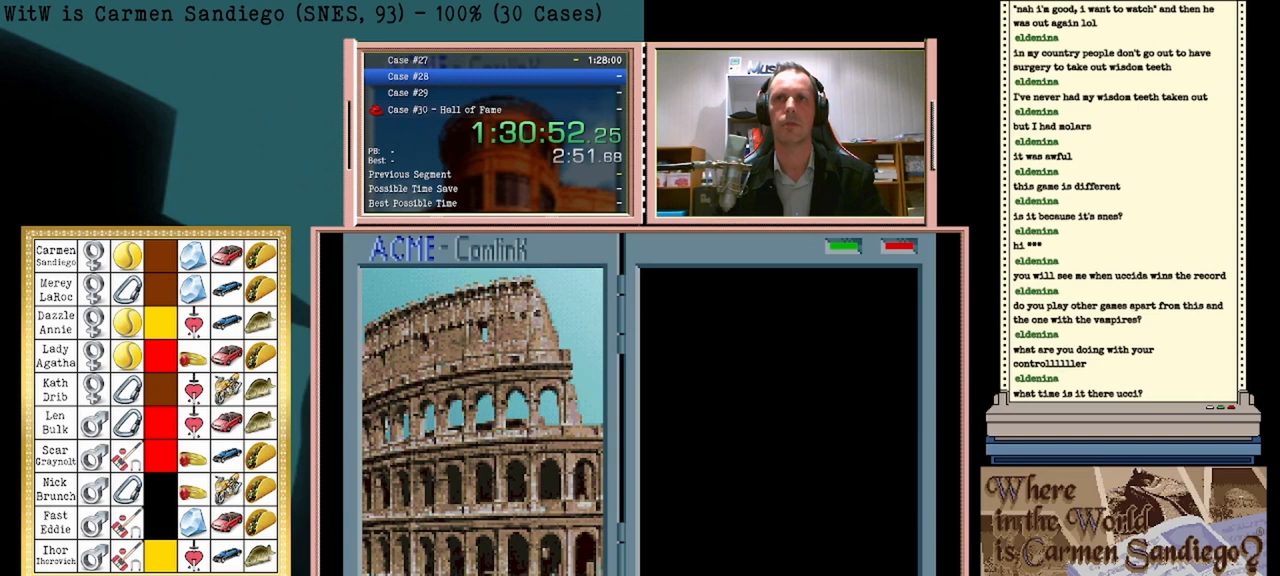
{"buttons": [], "events": []}
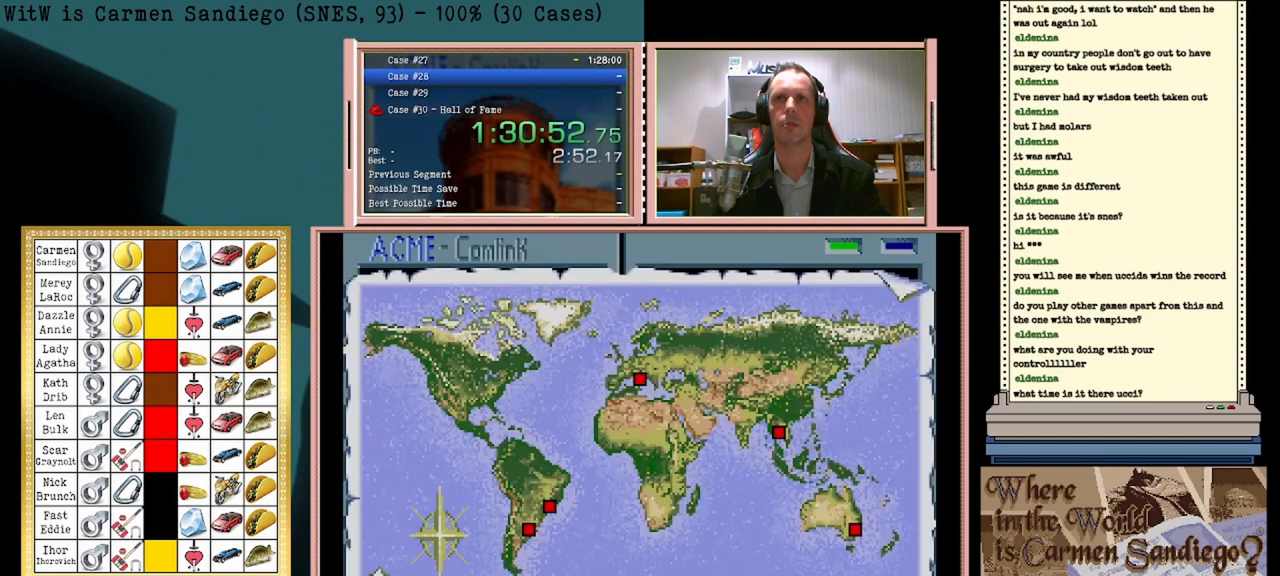
{"buttons": [], "events": []}
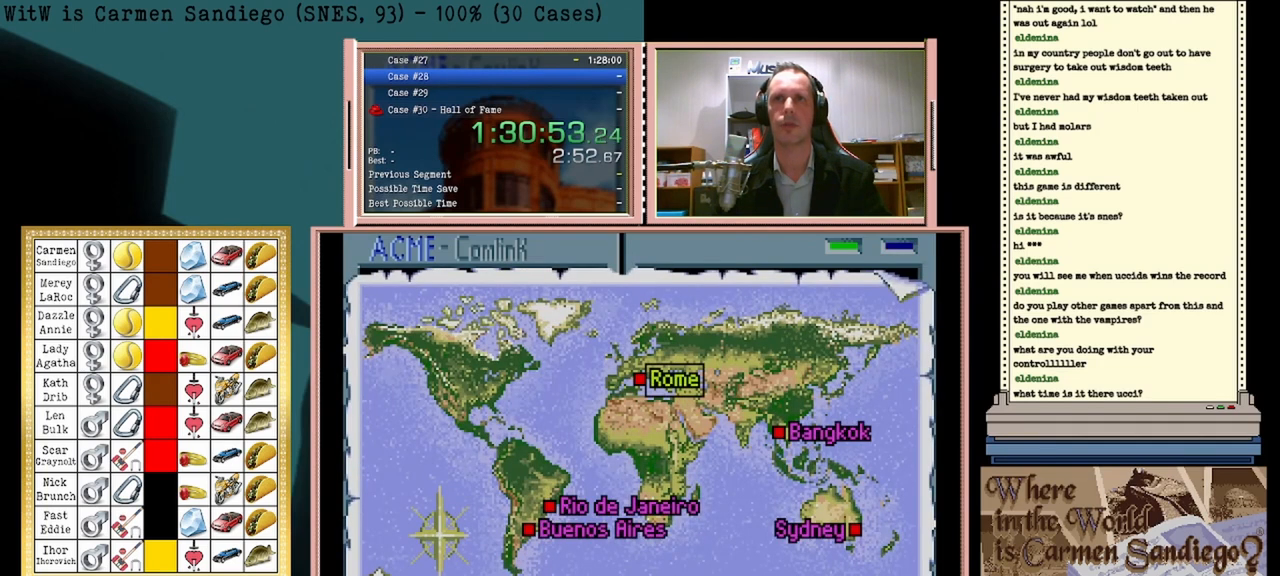
{"buttons": [], "events": []}
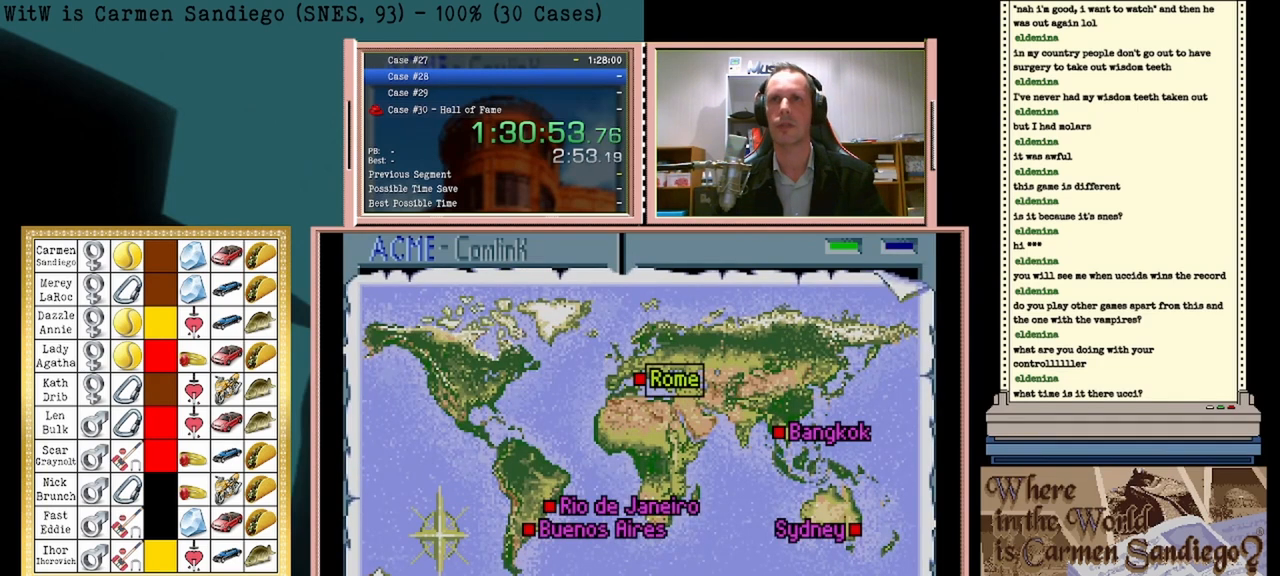
{"buttons": ["DPAD_UP"], "events": [[375, "DPAD_UP", "down"]]}
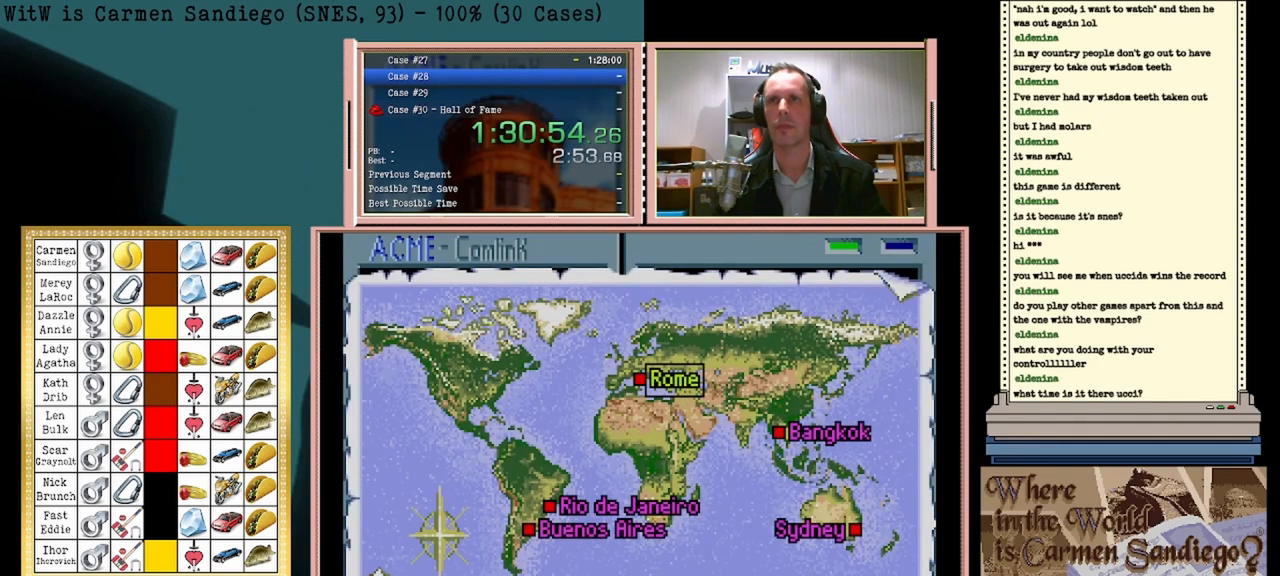
{"buttons": [], "events": [[42, "DPAD_UP", "up"]]}
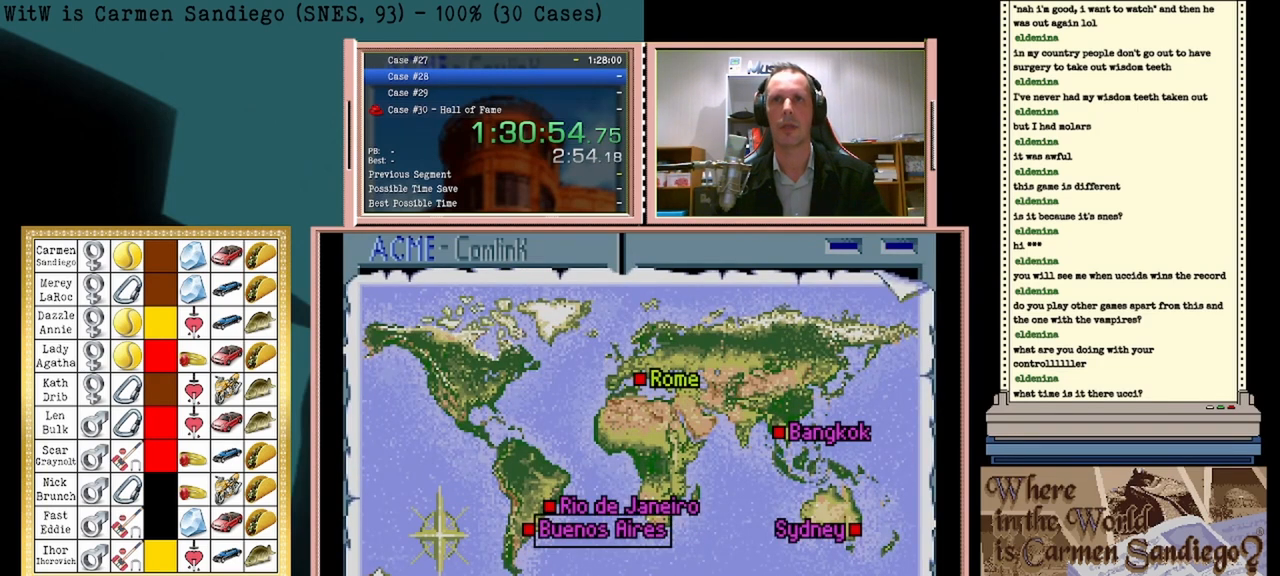
{"buttons": [], "events": [[250, "A", "down"], [458, "A", "up"]]}
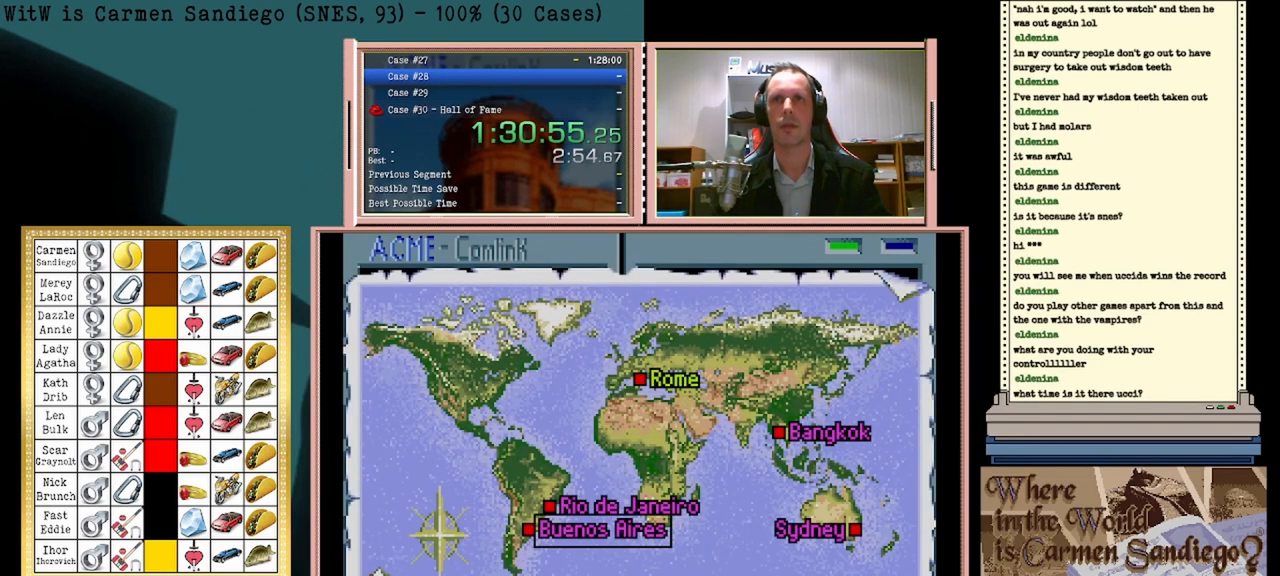
{"buttons": ["A"], "events": [[42, "A", "down"]]}
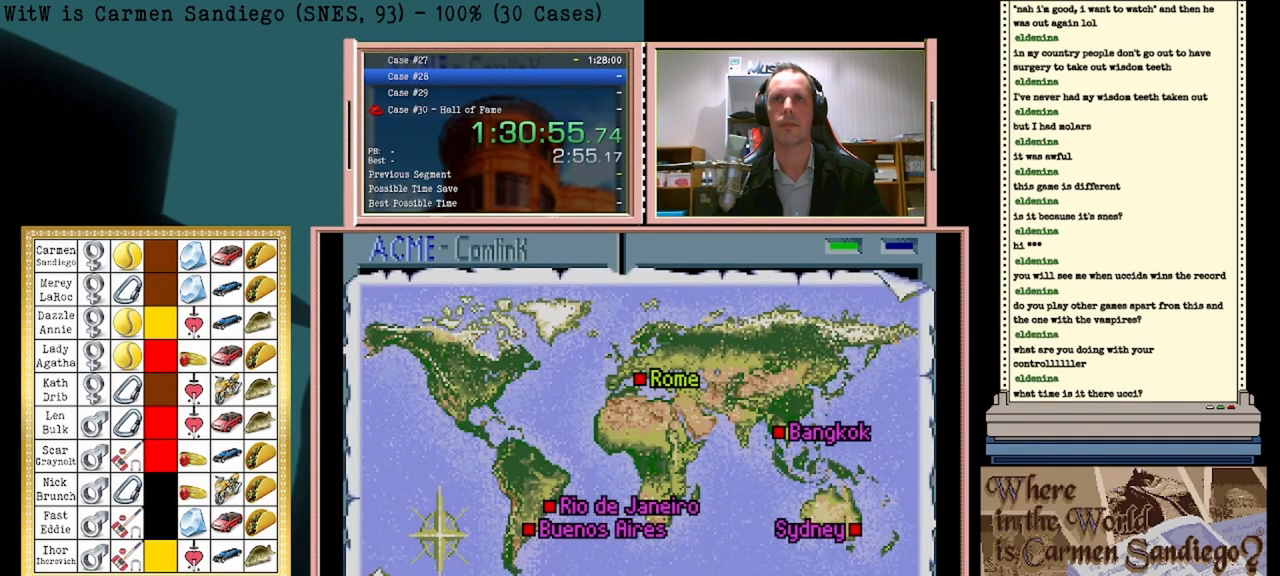
{"buttons": ["A"], "events": []}
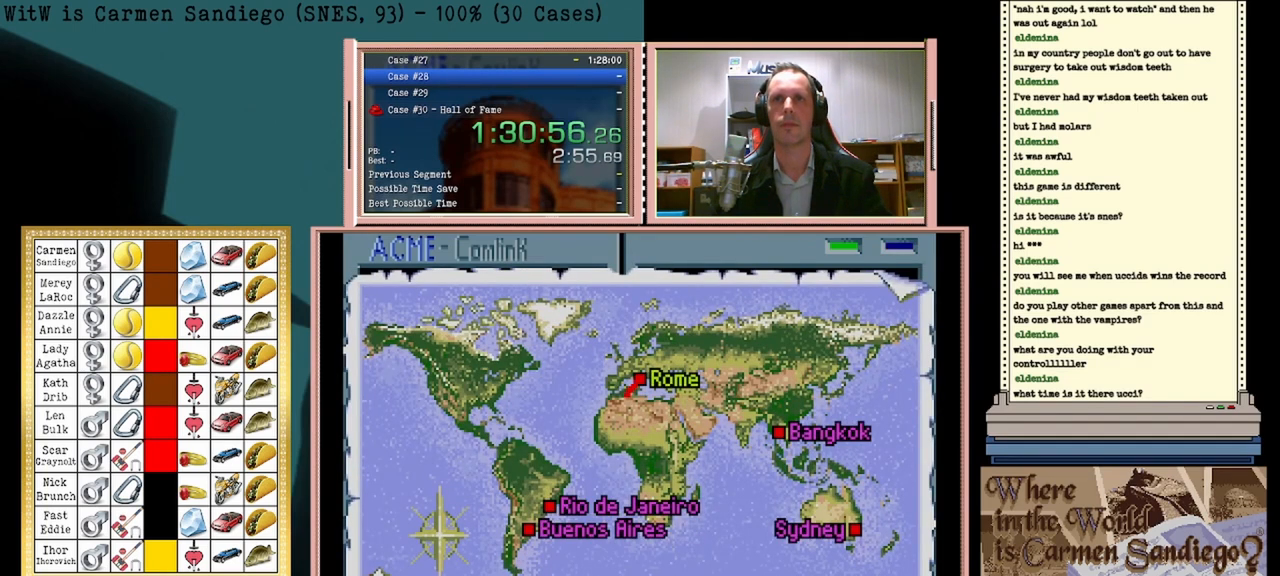
{"buttons": ["A"], "events": []}
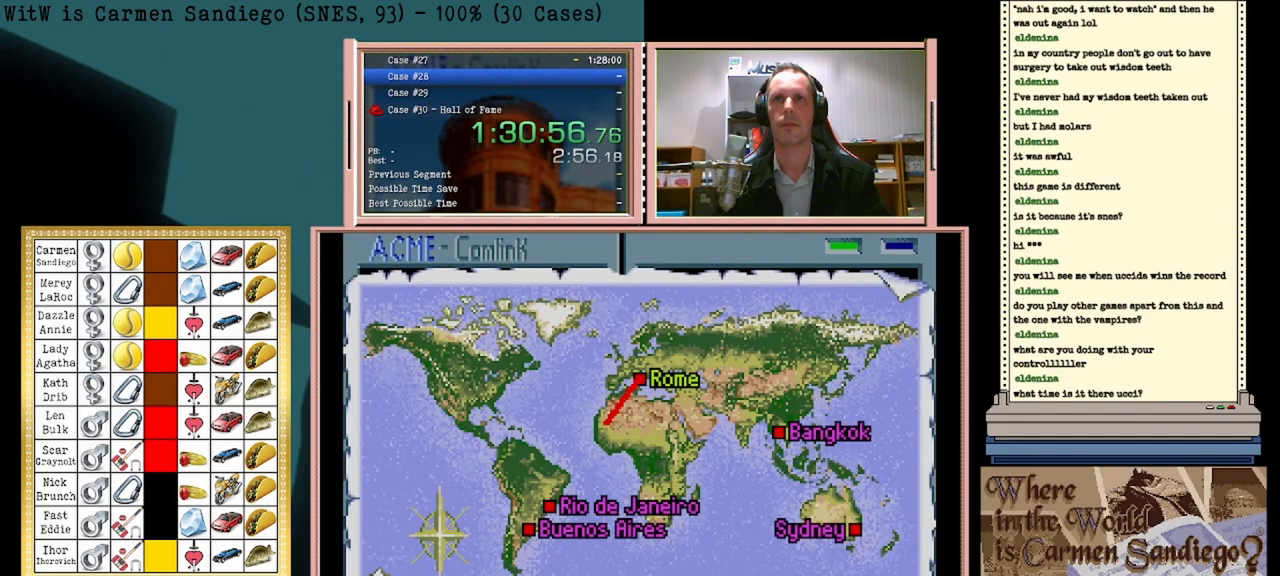
{"buttons": ["A"], "events": []}
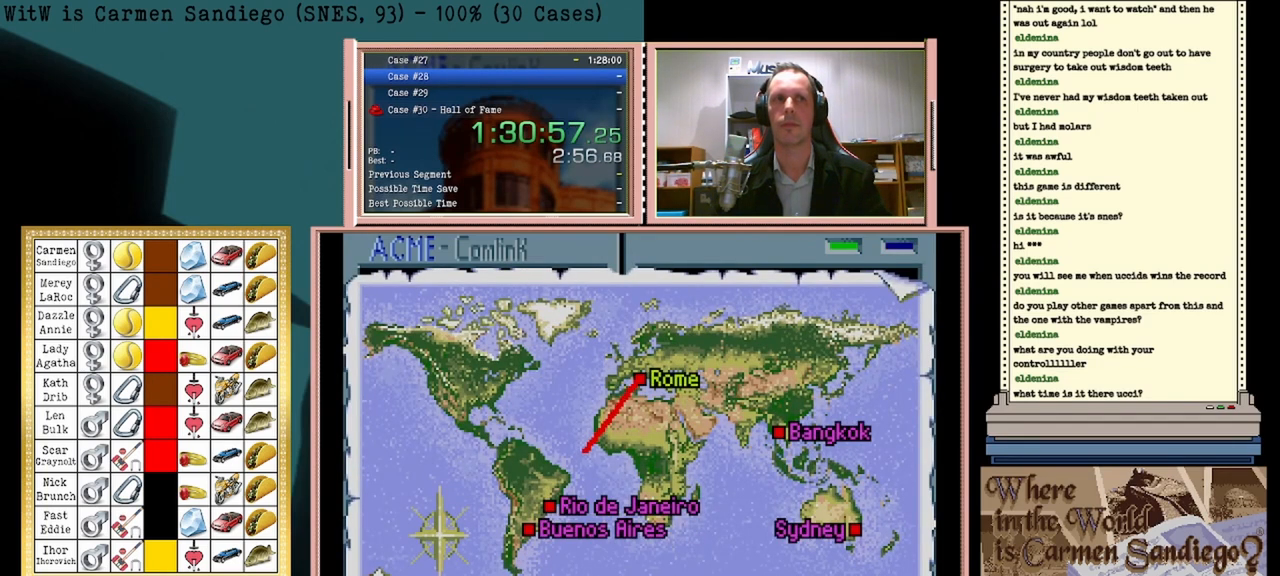
{"buttons": ["A"], "events": []}
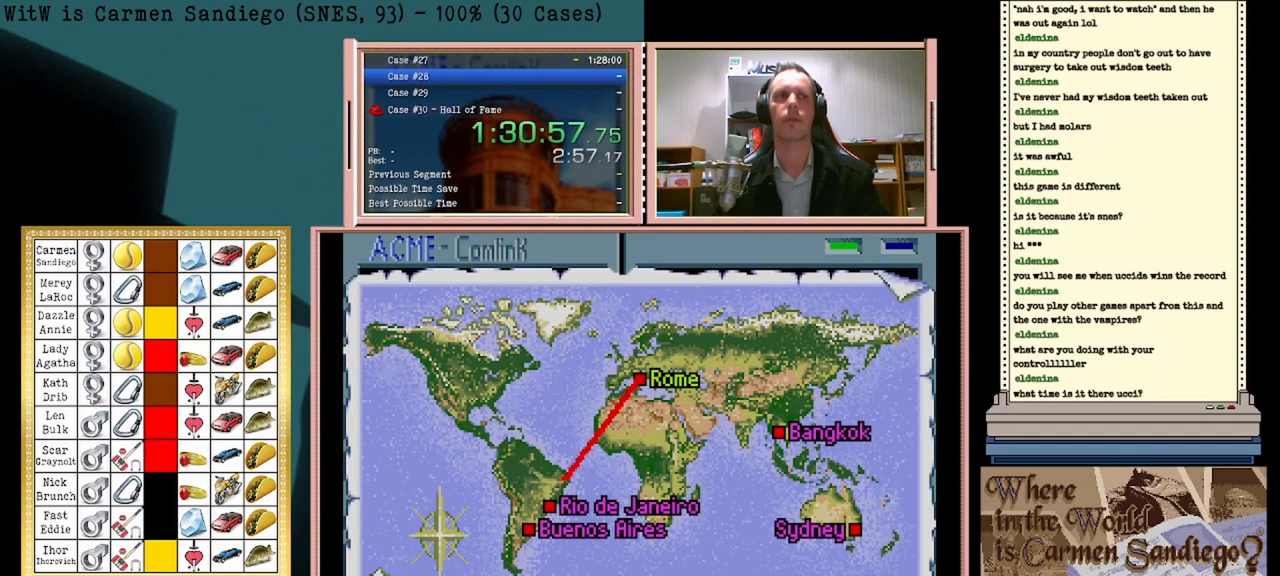
{"buttons": ["A"], "events": []}
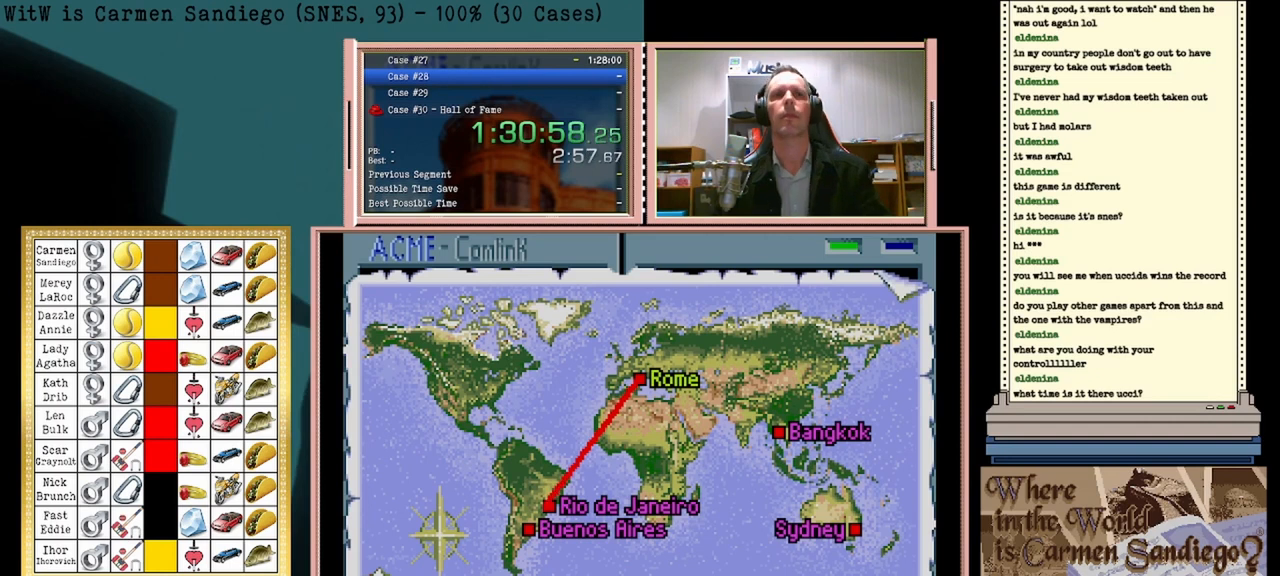
{"buttons": ["A"], "events": []}
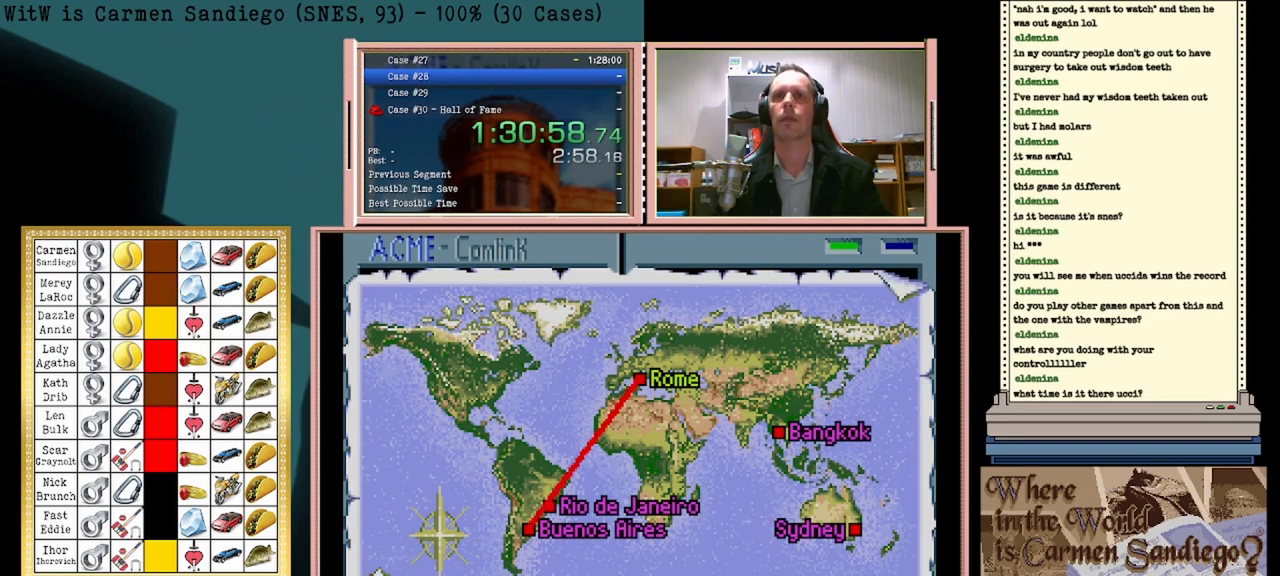
{"buttons": ["A"], "events": []}
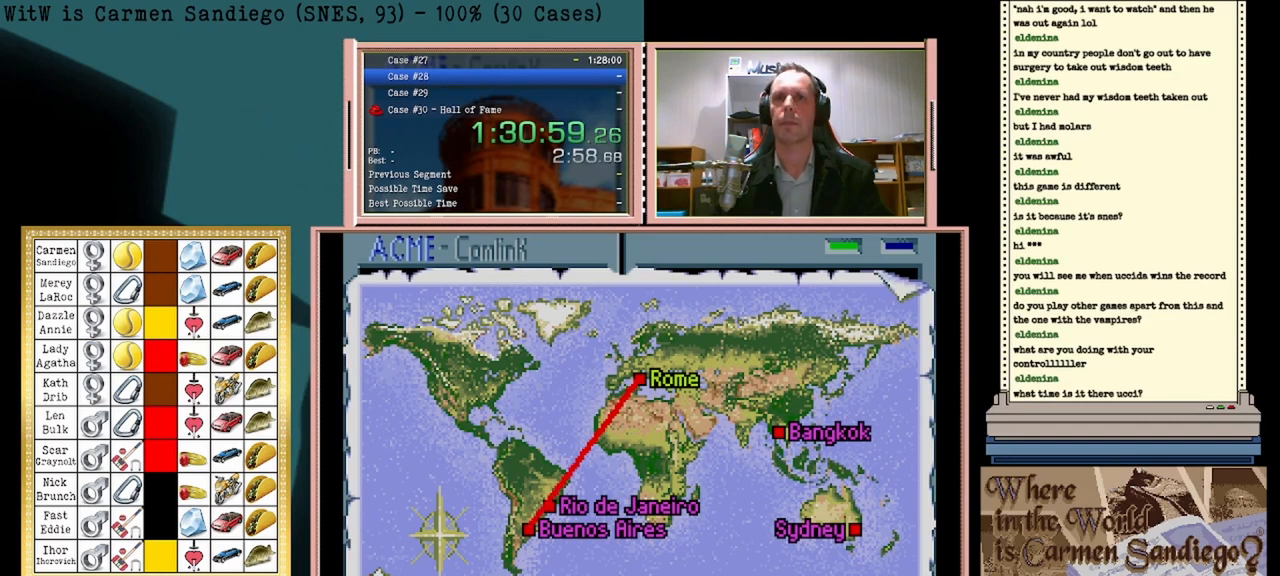
{"buttons": ["A"], "events": []}
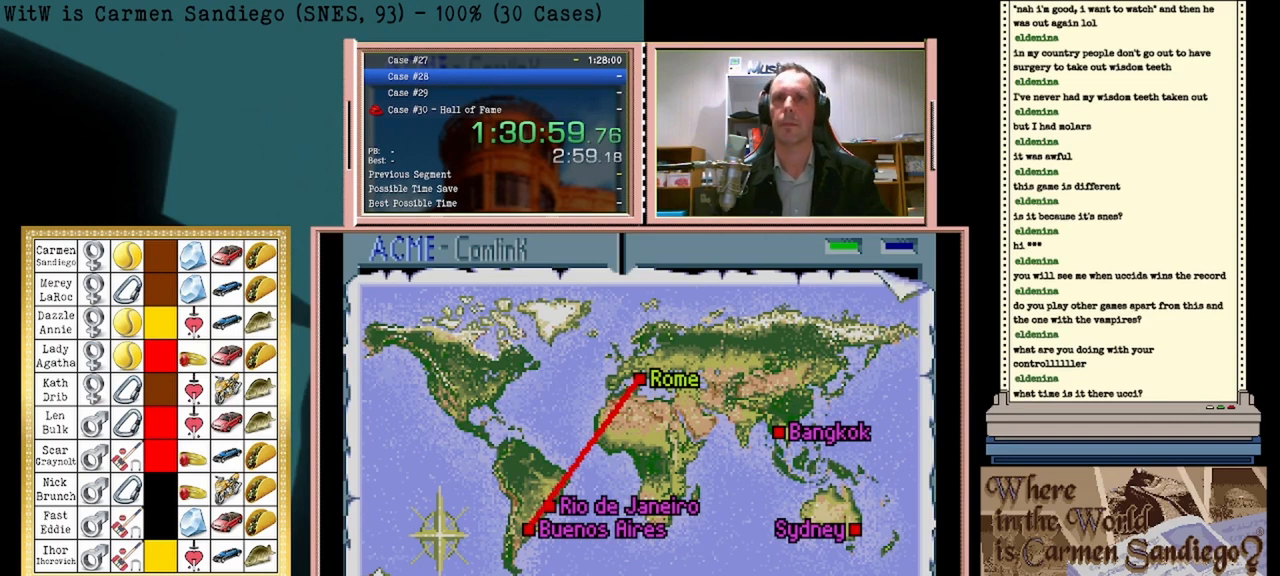
{"buttons": ["A"], "events": []}
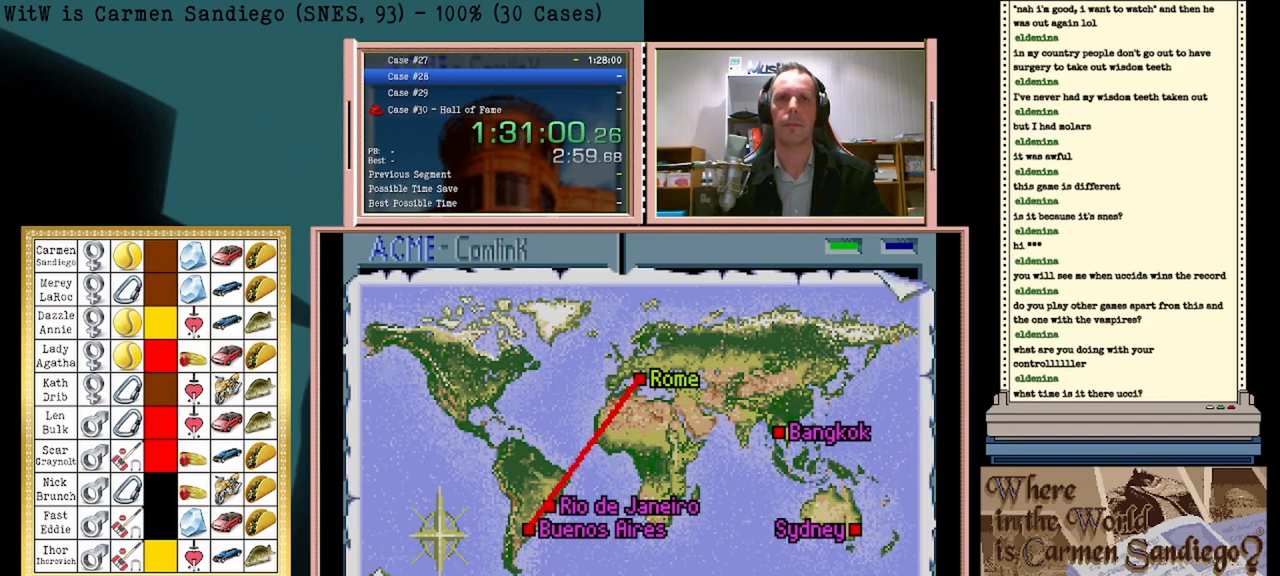
{"buttons": ["A"], "events": []}
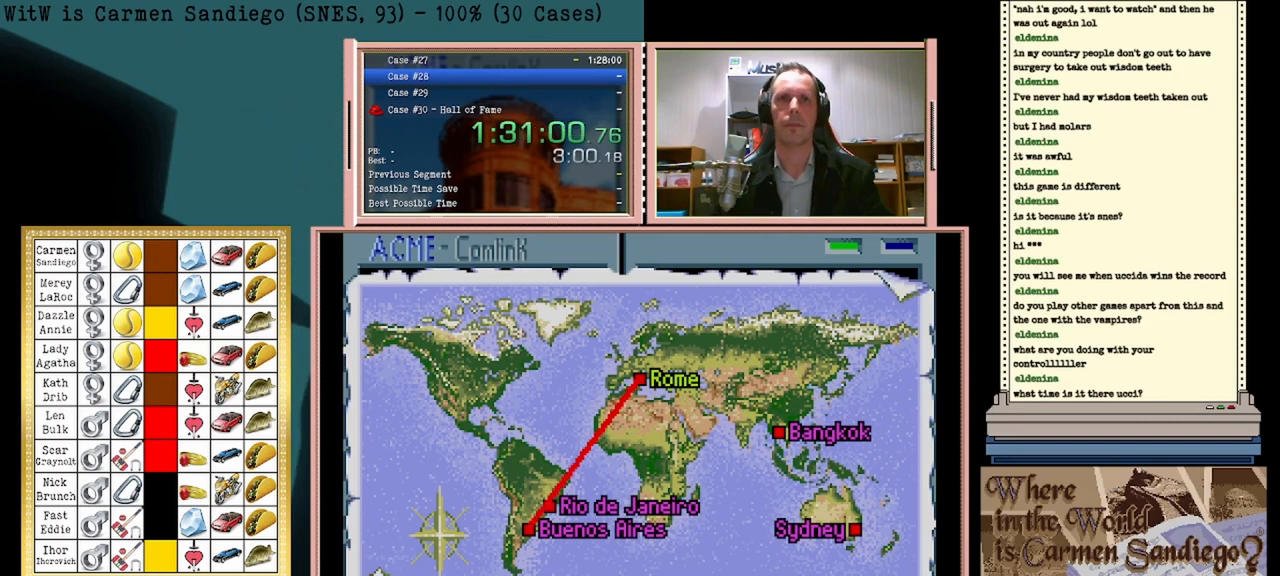
{"buttons": ["A"], "events": []}
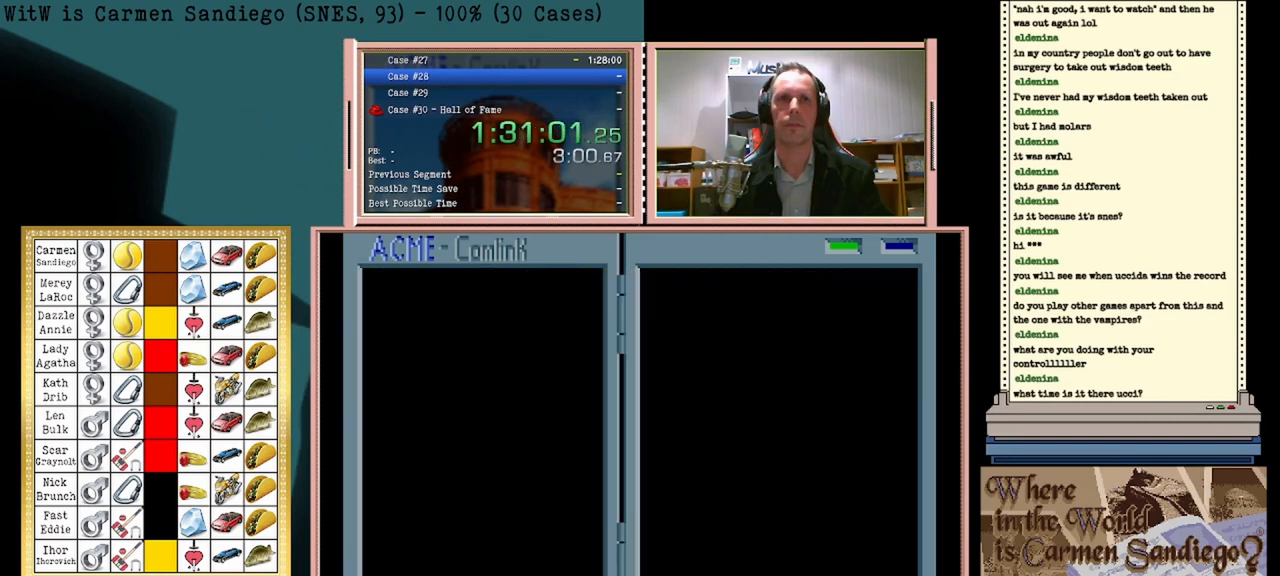
{"buttons": ["A"], "events": []}